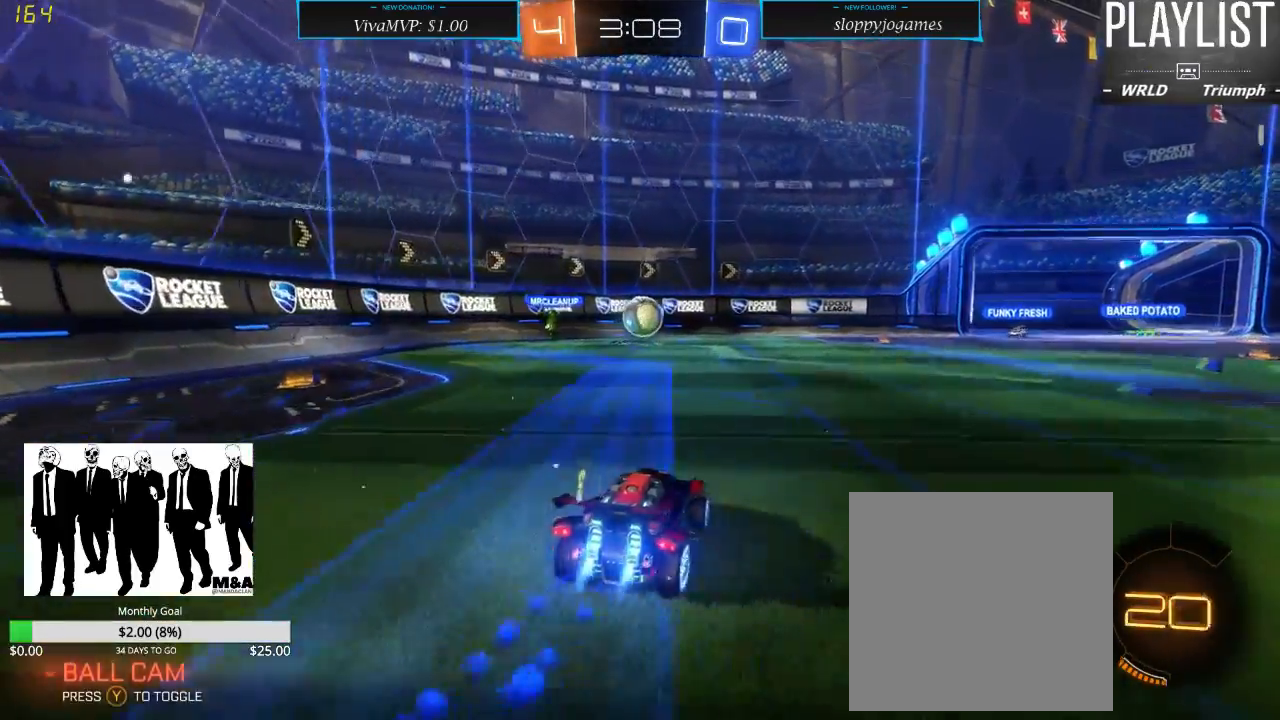
Gameplay with a controller (Xbox layout); each line is a JSON object with the inputs held at the frame after it. "events" lists button and stick changes between this image and that frame as [ms after this image, input, new state], when the widget could be followed in between. Not read: L3 R3.
{"buttons": ["R1", "R2"], "left_stick": "center", "right_stick": "center", "events": [[117, "left_stick", "center"]]}
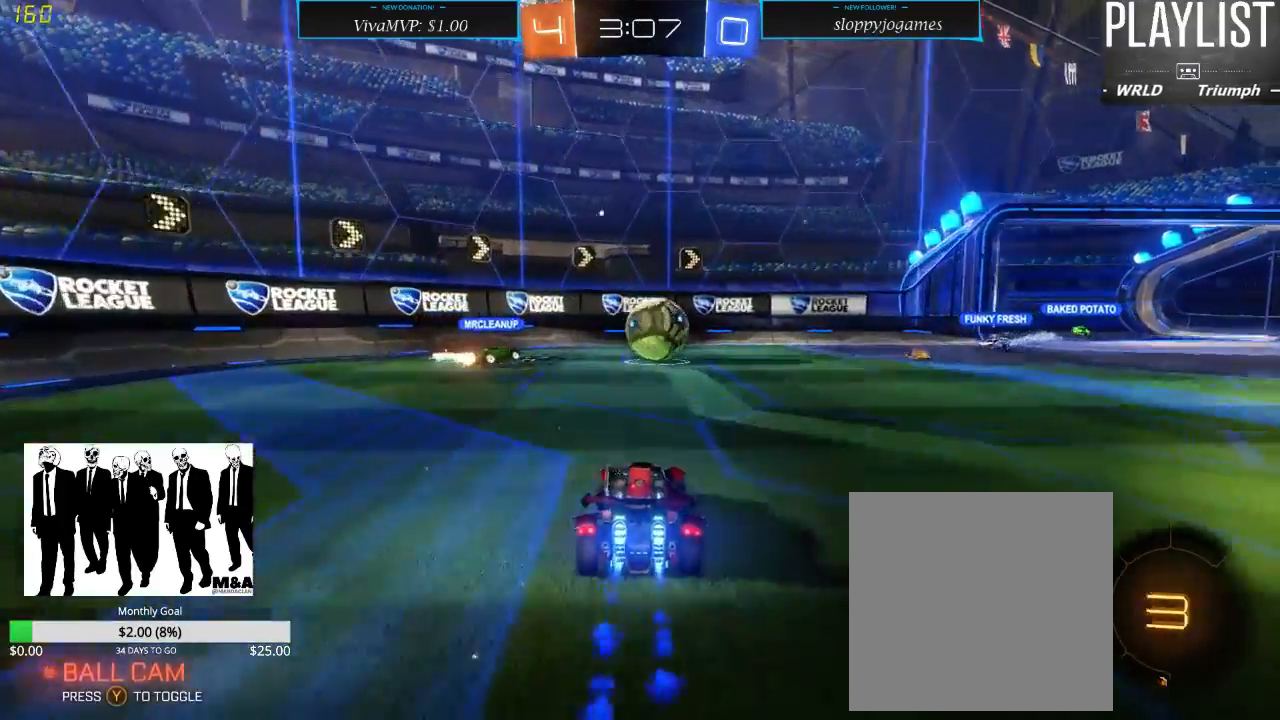
{"buttons": ["R2"], "left_stick": "right", "right_stick": "center", "events": [[200, "R1", "up"], [300, "left_stick", "right"]]}
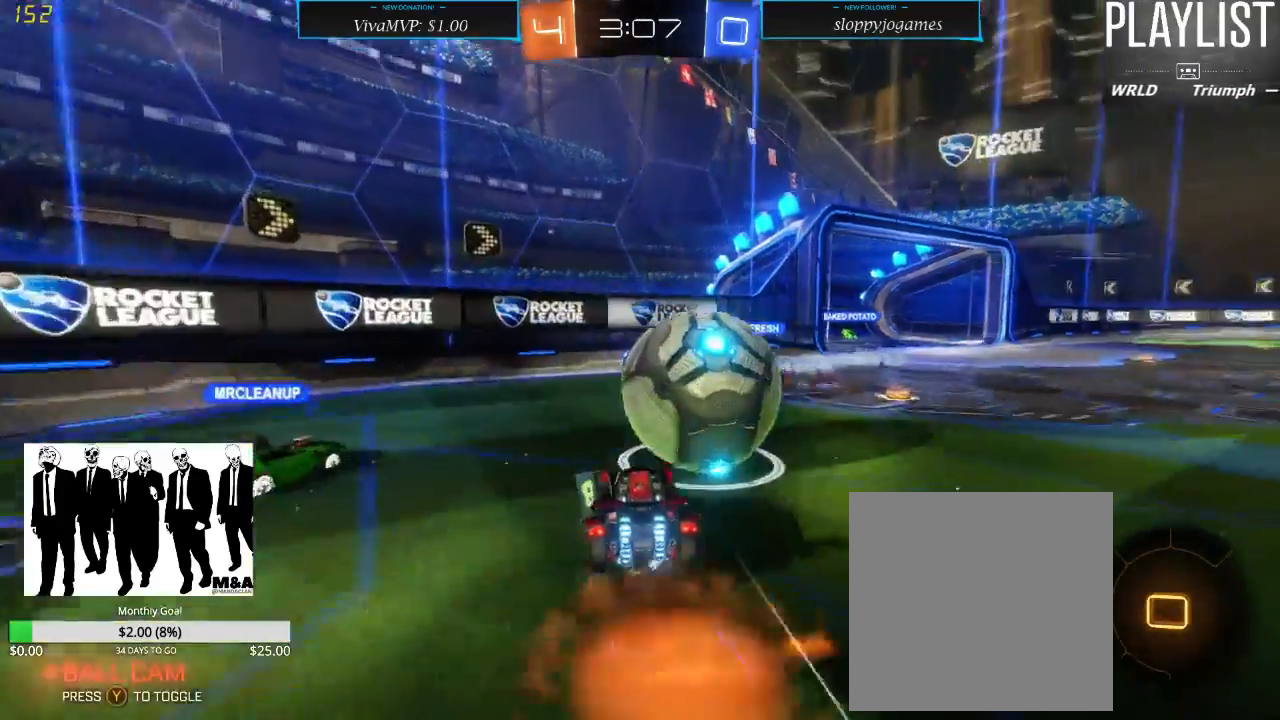
{"buttons": ["R2"], "left_stick": "center", "right_stick": "center", "events": [[17, "A", "down"], [117, "A", "up"], [217, "left_stick", "center"]]}
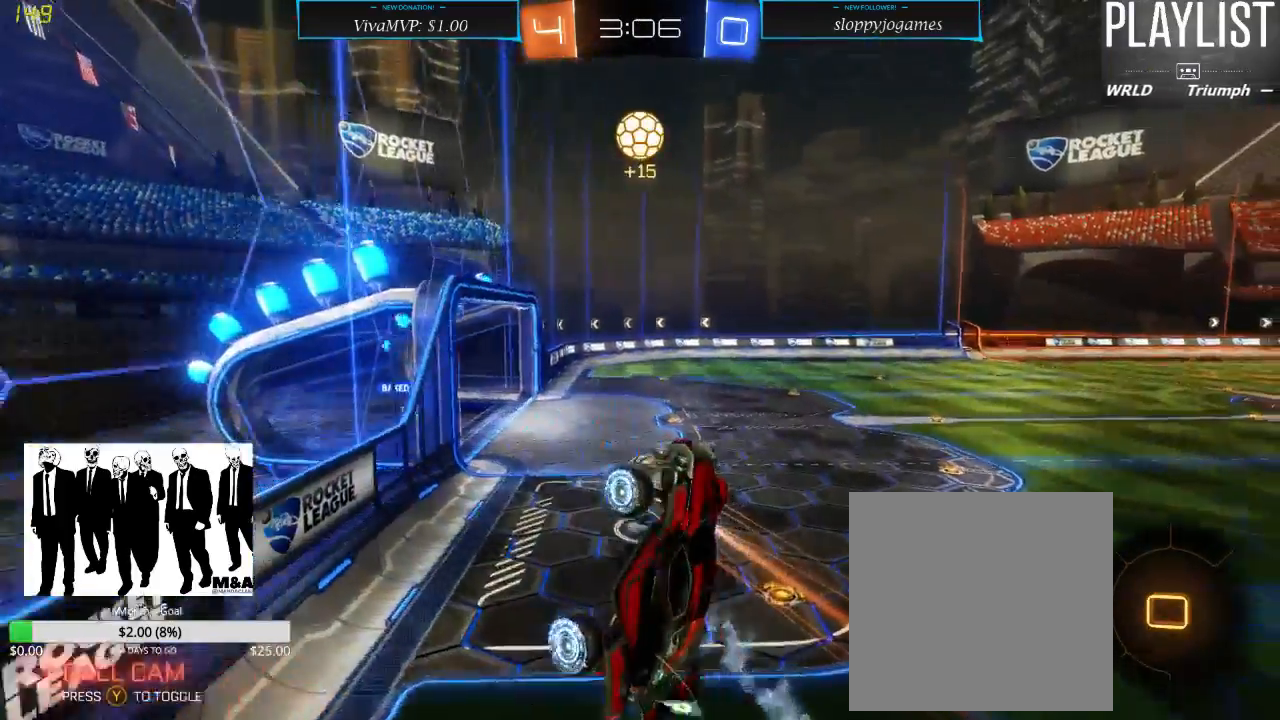
{"buttons": ["R2"], "left_stick": "center", "right_stick": "center", "events": []}
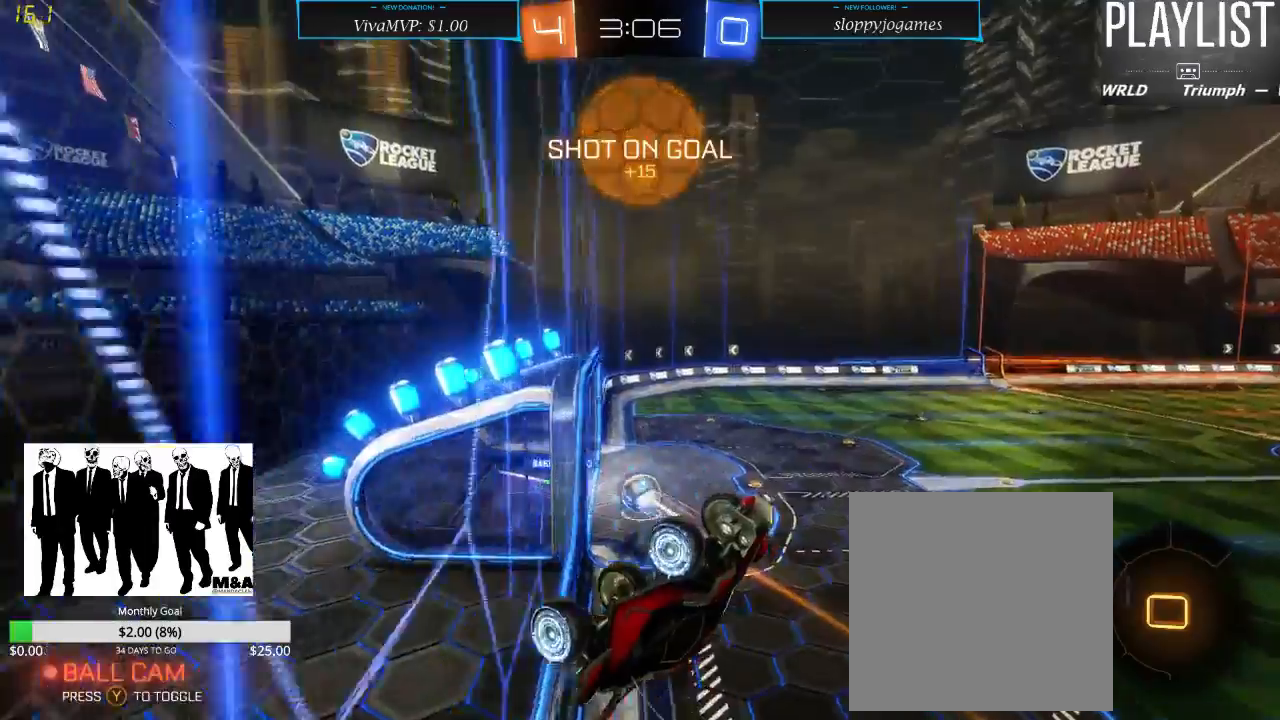
{"buttons": ["R2"], "left_stick": "center", "right_stick": "center", "events": []}
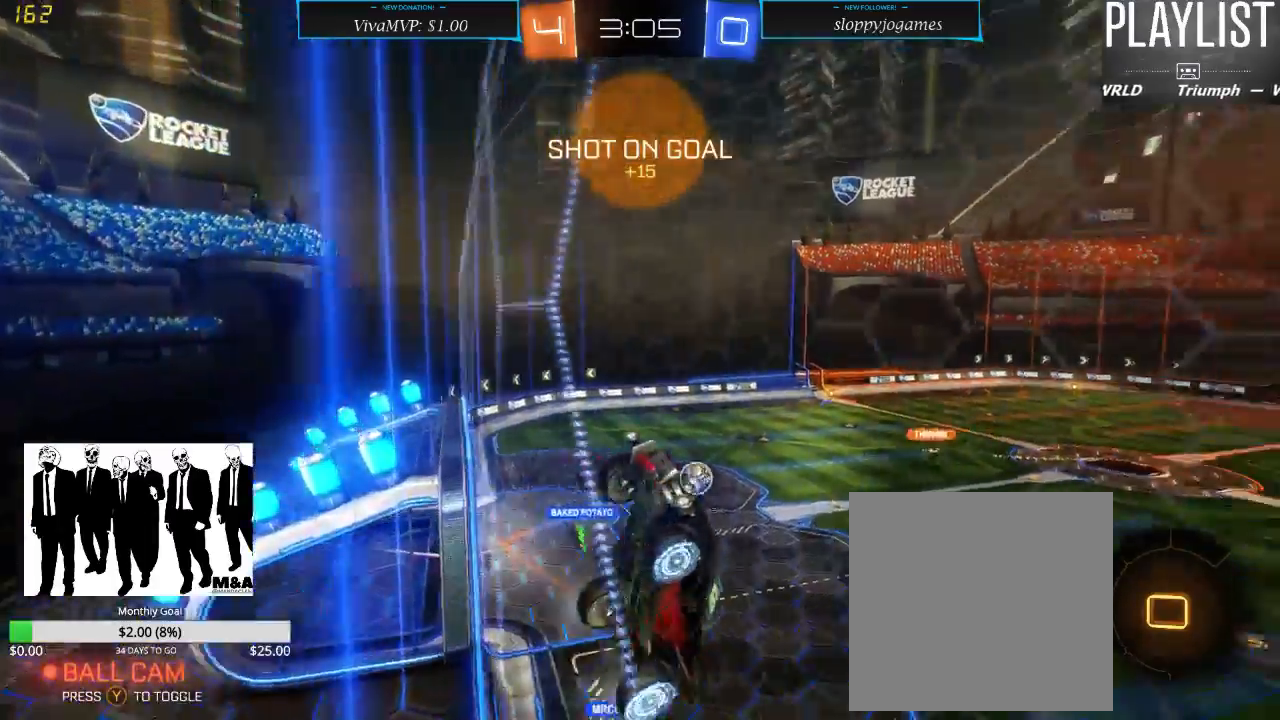
{"buttons": ["X", "R2"], "left_stick": "right", "right_stick": "center", "events": [[133, "left_stick", "right"], [433, "X", "down"]]}
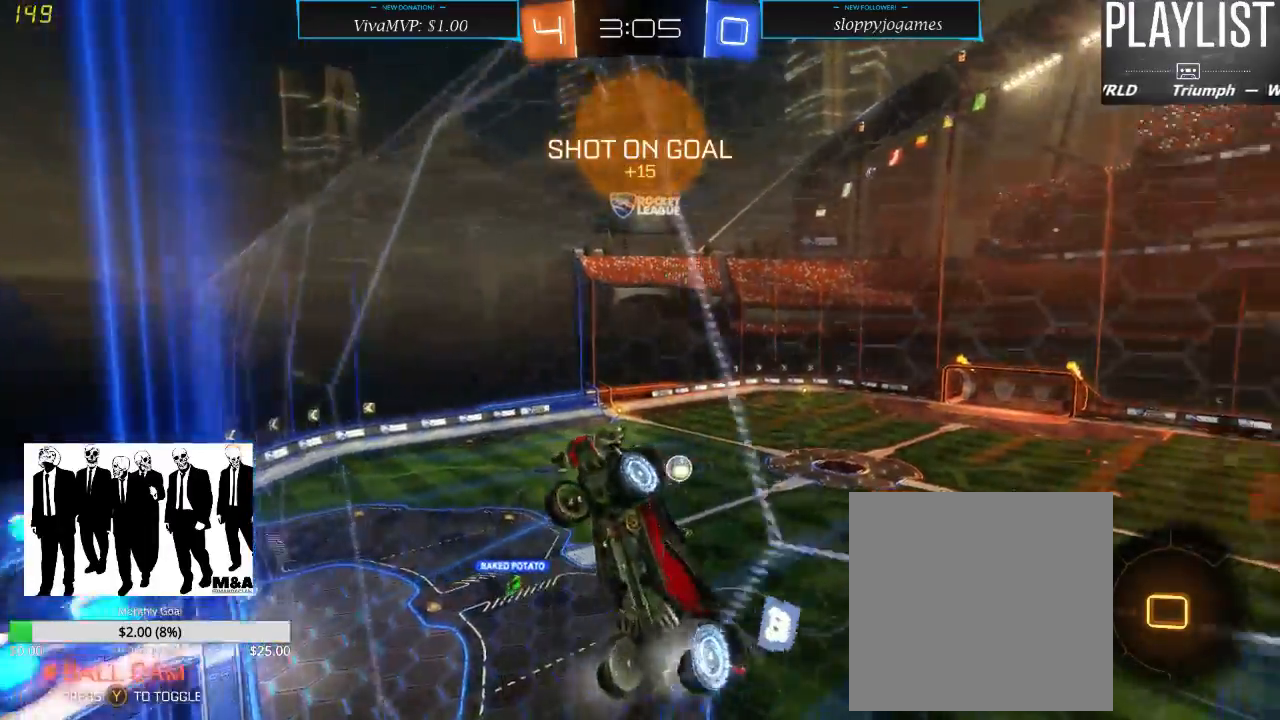
{"buttons": ["R2"], "left_stick": "right", "right_stick": "center", "events": [[117, "X", "up"]]}
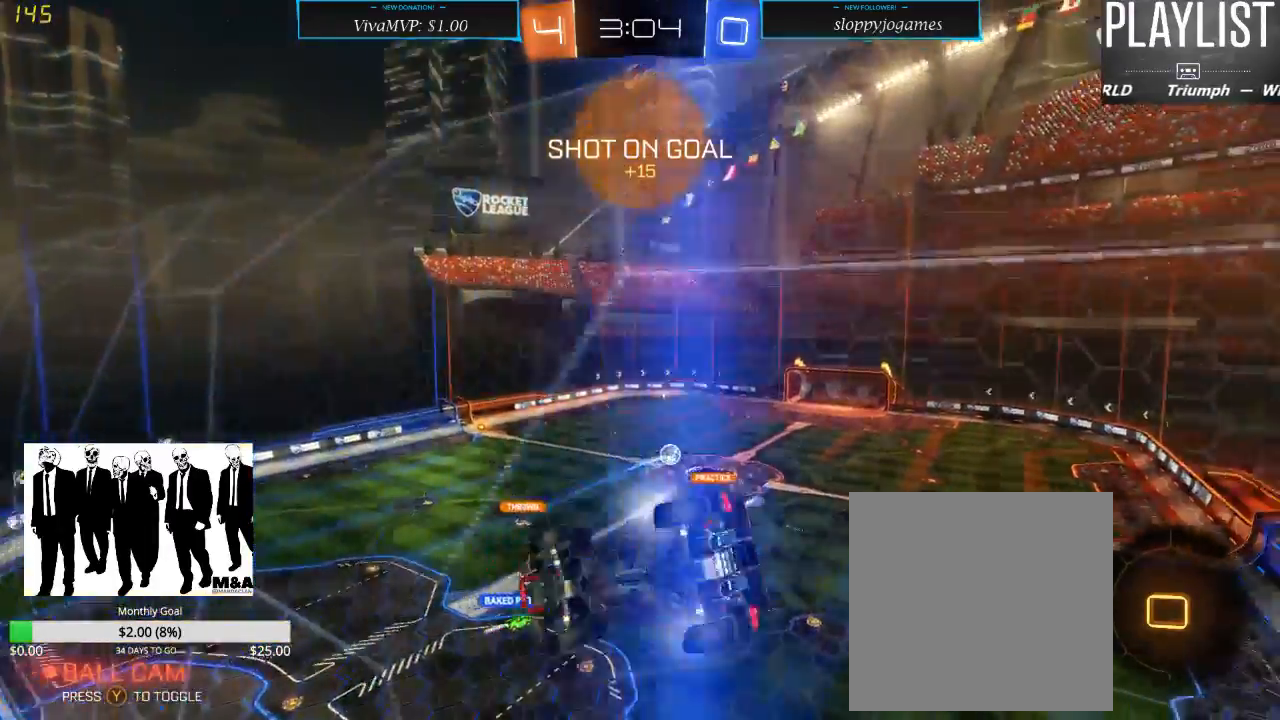
{"buttons": ["R2"], "left_stick": "right", "right_stick": "center", "events": []}
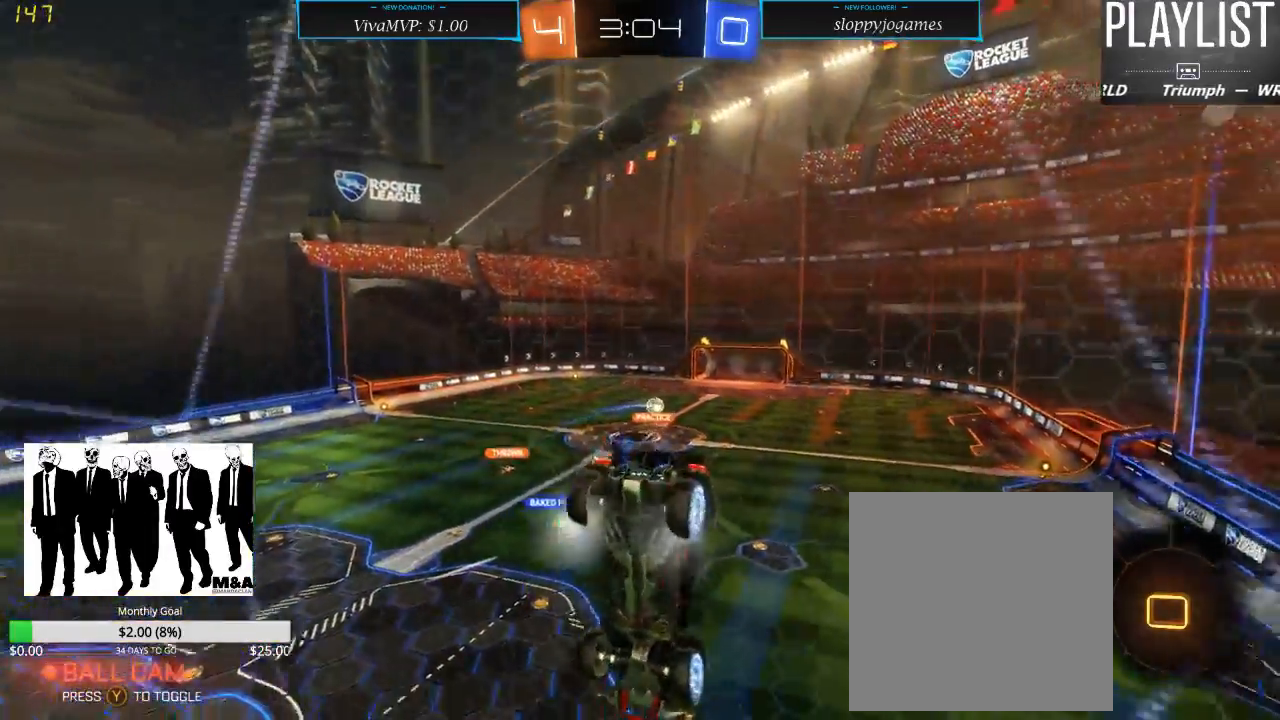
{"buttons": ["R2"], "left_stick": "center", "right_stick": "center", "events": [[217, "left_stick", "center"], [417, "Y", "down"], [483, "Y", "up"]]}
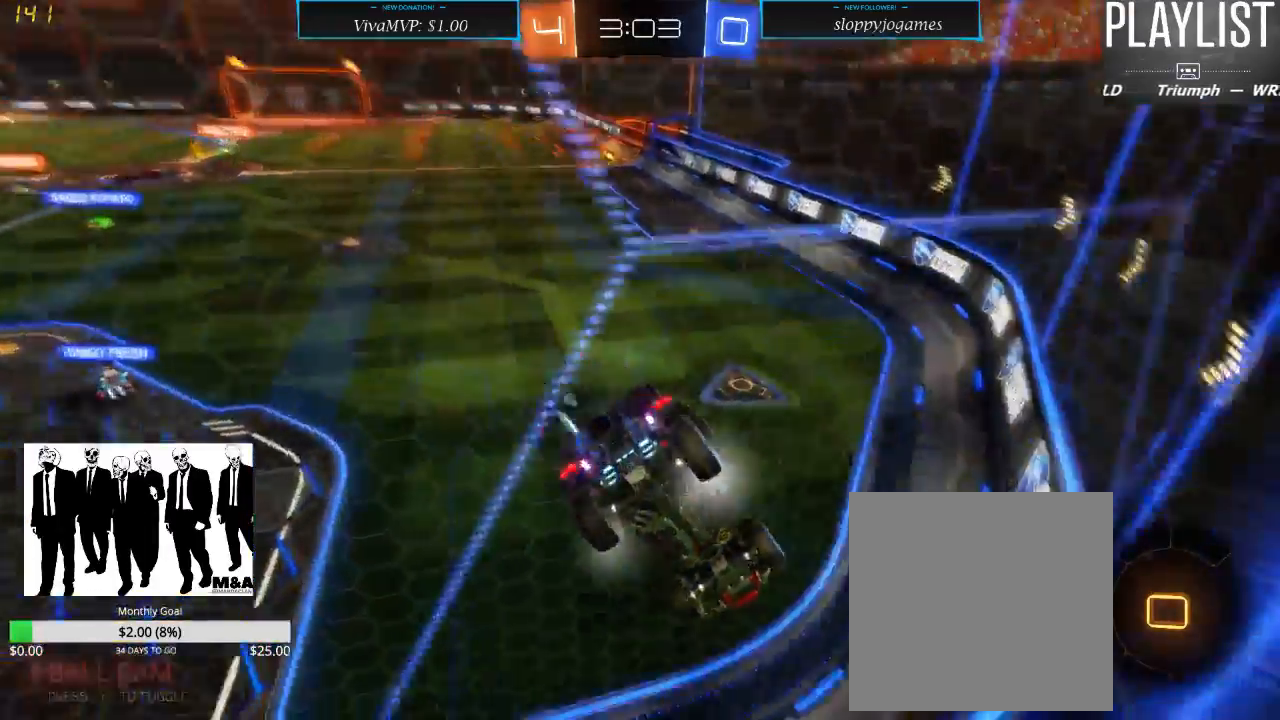
{"buttons": ["R2"], "left_stick": "down-left", "right_stick": "center", "events": [[317, "left_stick", "down-left"]]}
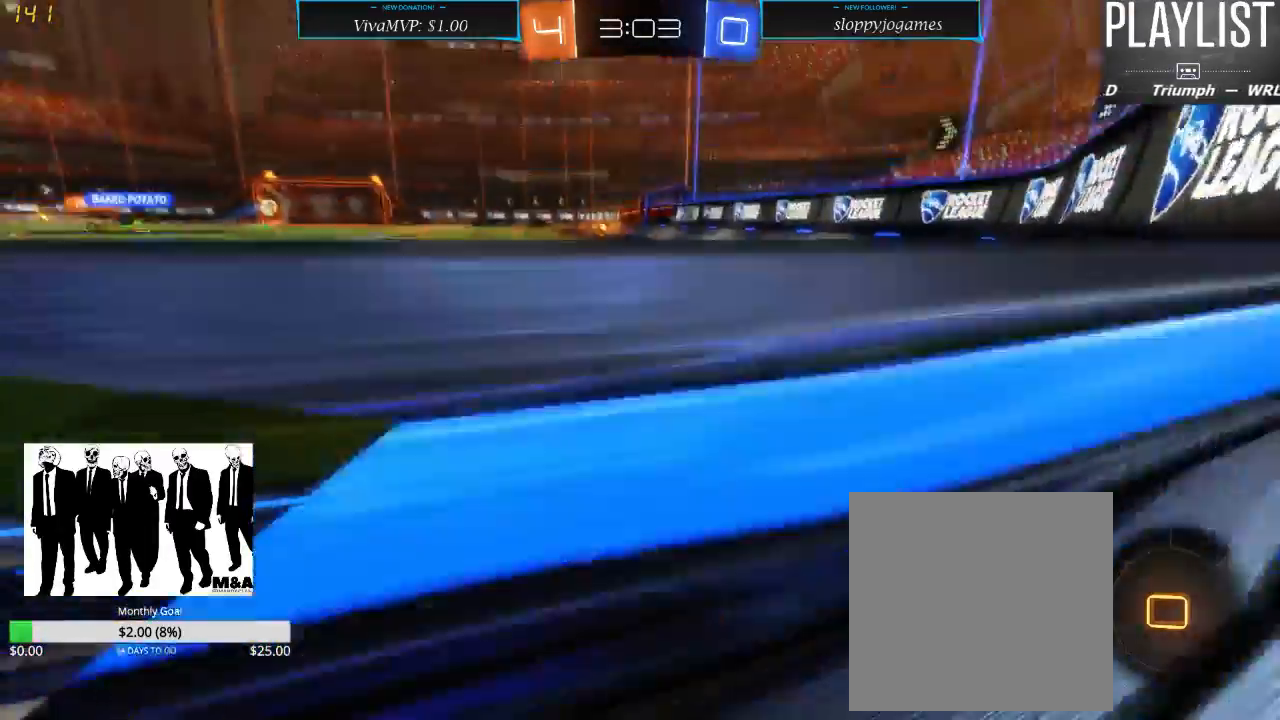
{"buttons": ["R1", "R2"], "left_stick": "up", "right_stick": "center", "events": [[83, "left_stick", "center"], [233, "R1", "down"], [333, "left_stick", "up"], [400, "A", "down"], [467, "A", "up"]]}
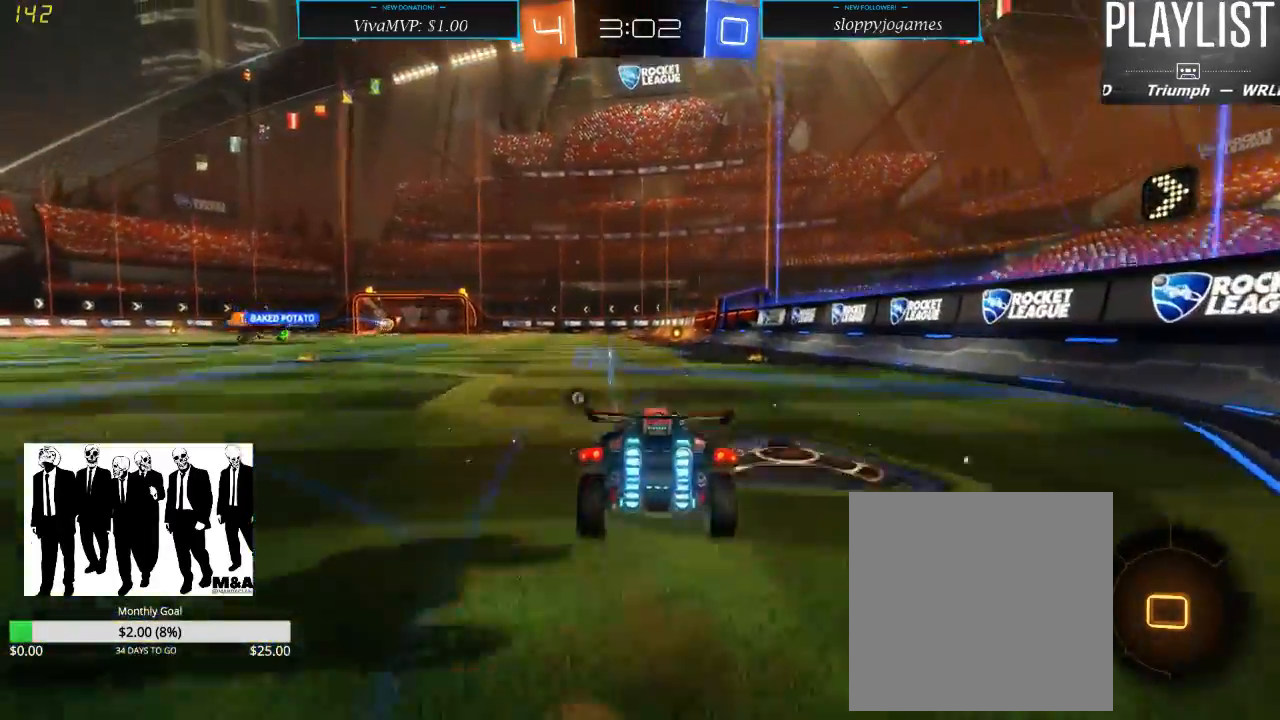
{"buttons": ["R2"], "left_stick": "center", "right_stick": "center", "events": [[17, "A", "down"], [133, "A", "up"], [233, "R1", "up"], [450, "left_stick", "center"]]}
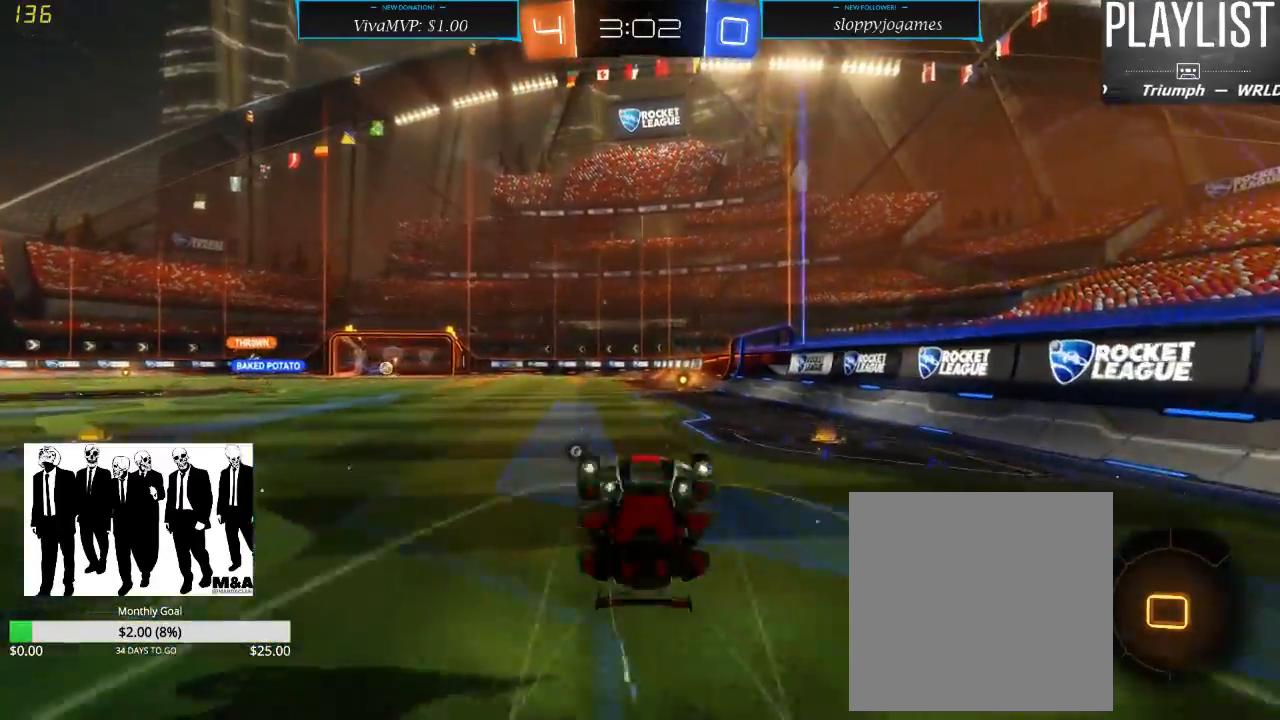
{"buttons": ["R2"], "left_stick": "center", "right_stick": "center", "events": []}
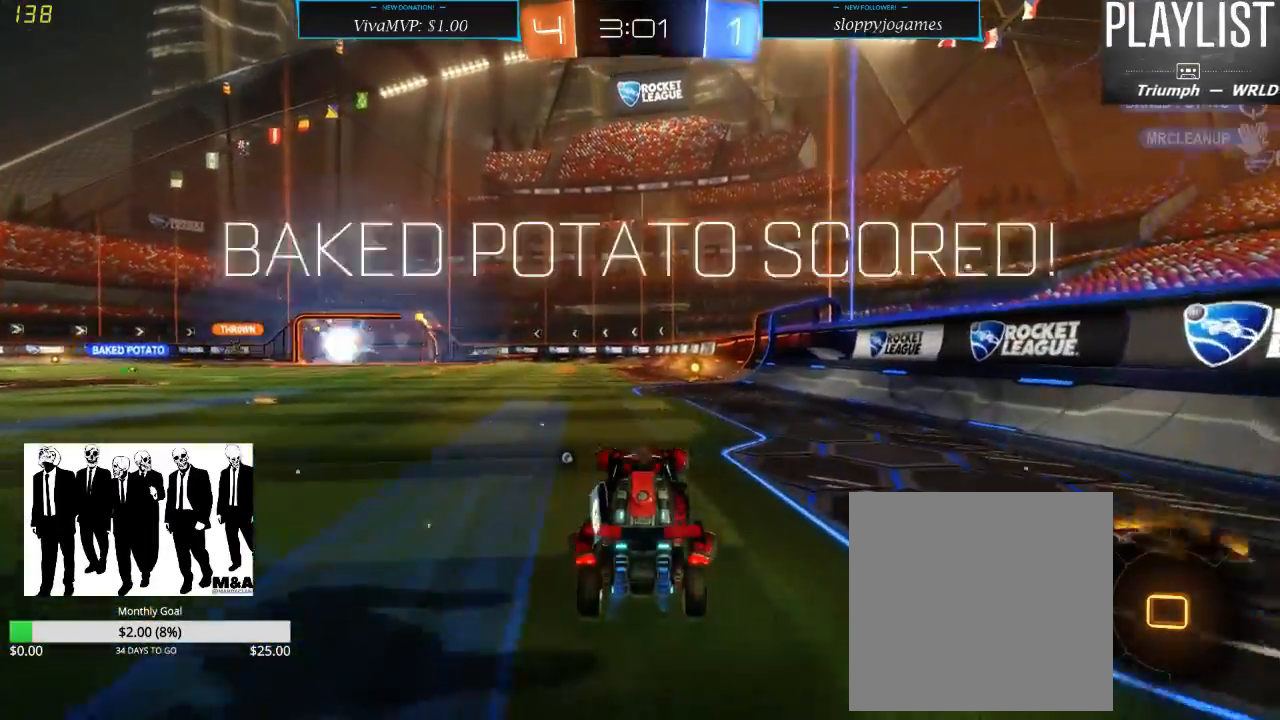
{"buttons": ["R2"], "left_stick": "center", "right_stick": "center", "events": []}
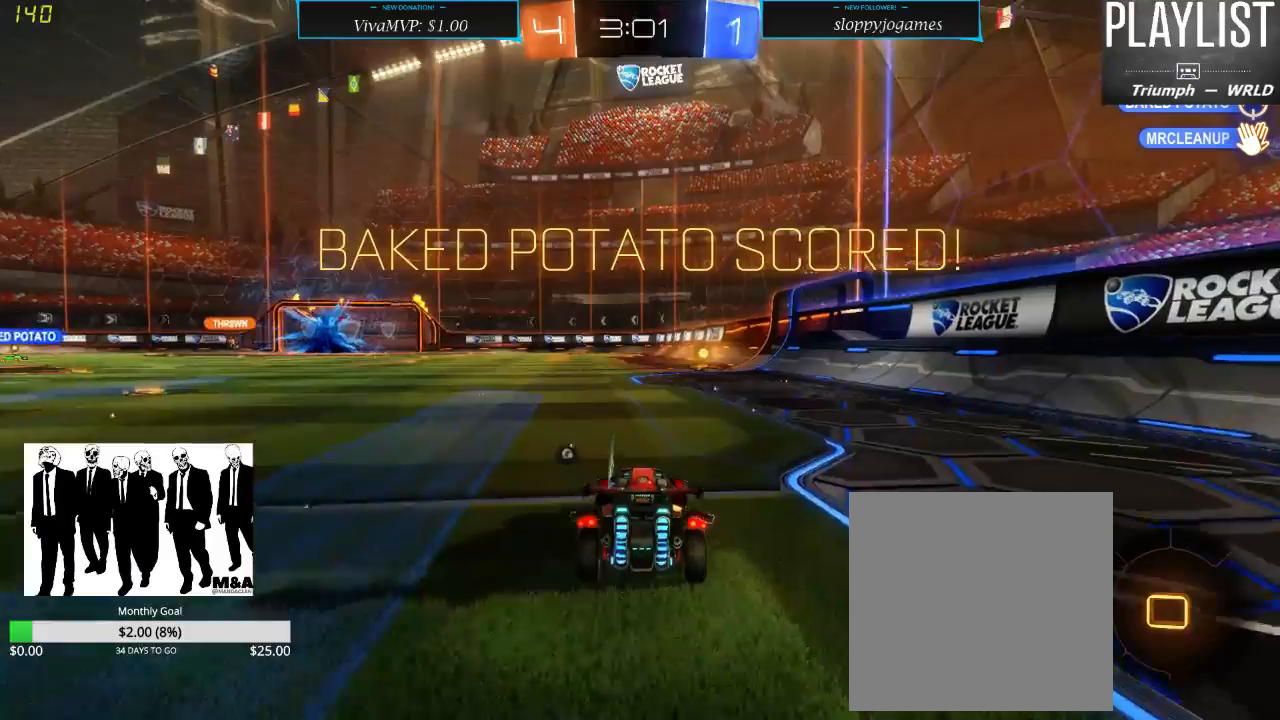
{"buttons": ["R1", "R2"], "left_stick": "center", "right_stick": "center", "events": [[267, "left_stick", "right"], [450, "R1", "down"], [450, "left_stick", "center"]]}
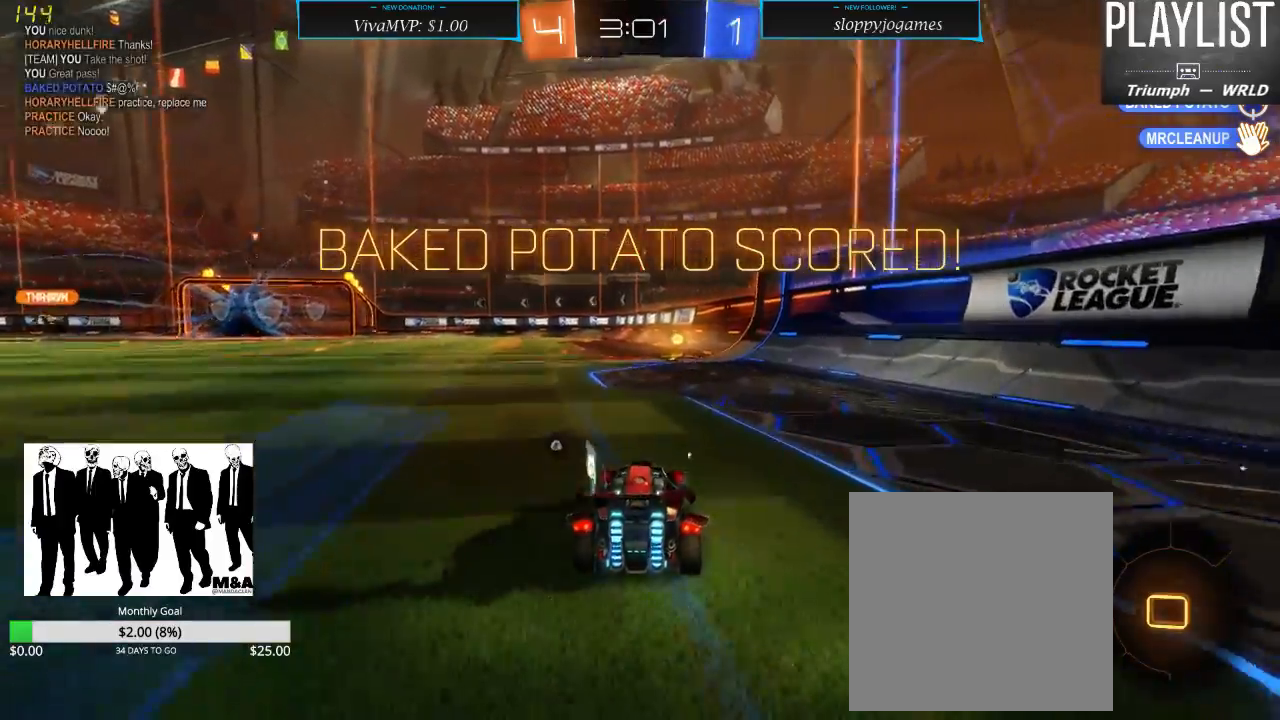
{"buttons": ["R1", "R2"], "left_stick": "up", "right_stick": "center", "events": [[150, "A", "down"], [150, "left_stick", "up"], [233, "A", "up"], [267, "A", "down"], [417, "A", "up"]]}
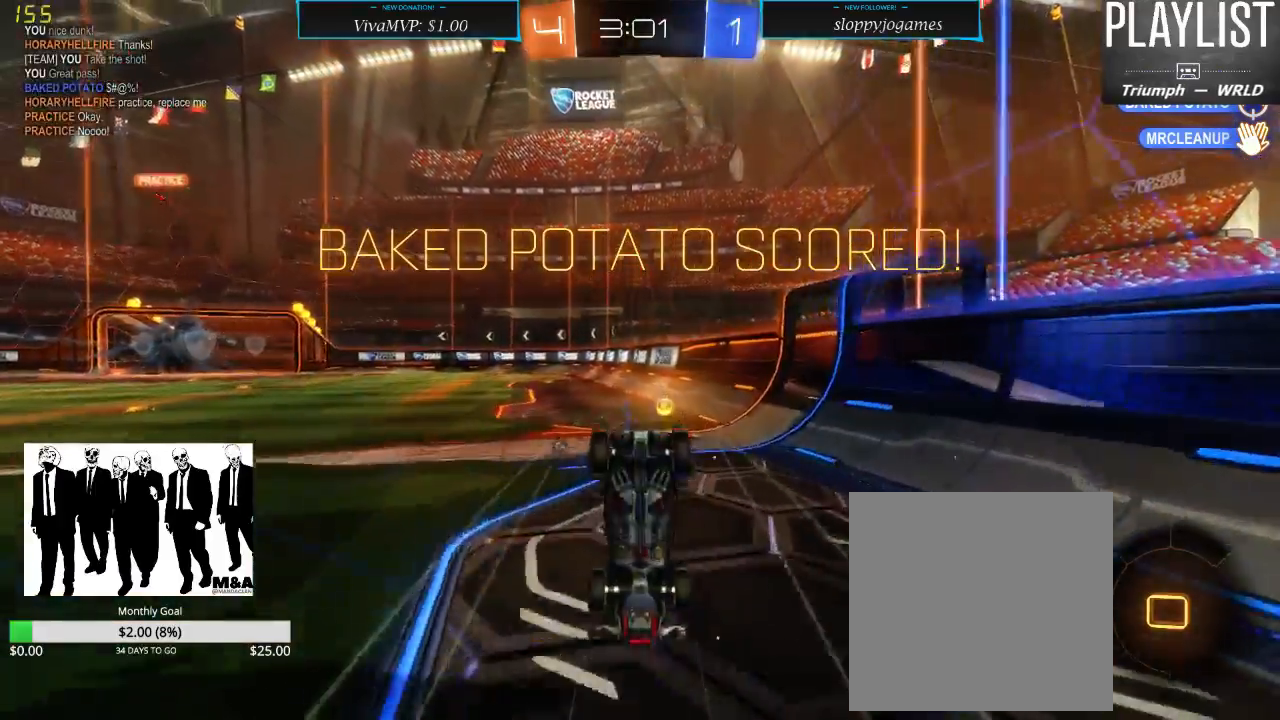
{"buttons": ["DPAD_DOWN"], "left_stick": "center", "right_stick": "center", "events": [[33, "R1", "up"], [100, "left_stick", "center"], [400, "DPAD_DOWN", "down"], [433, "R2", "up"]]}
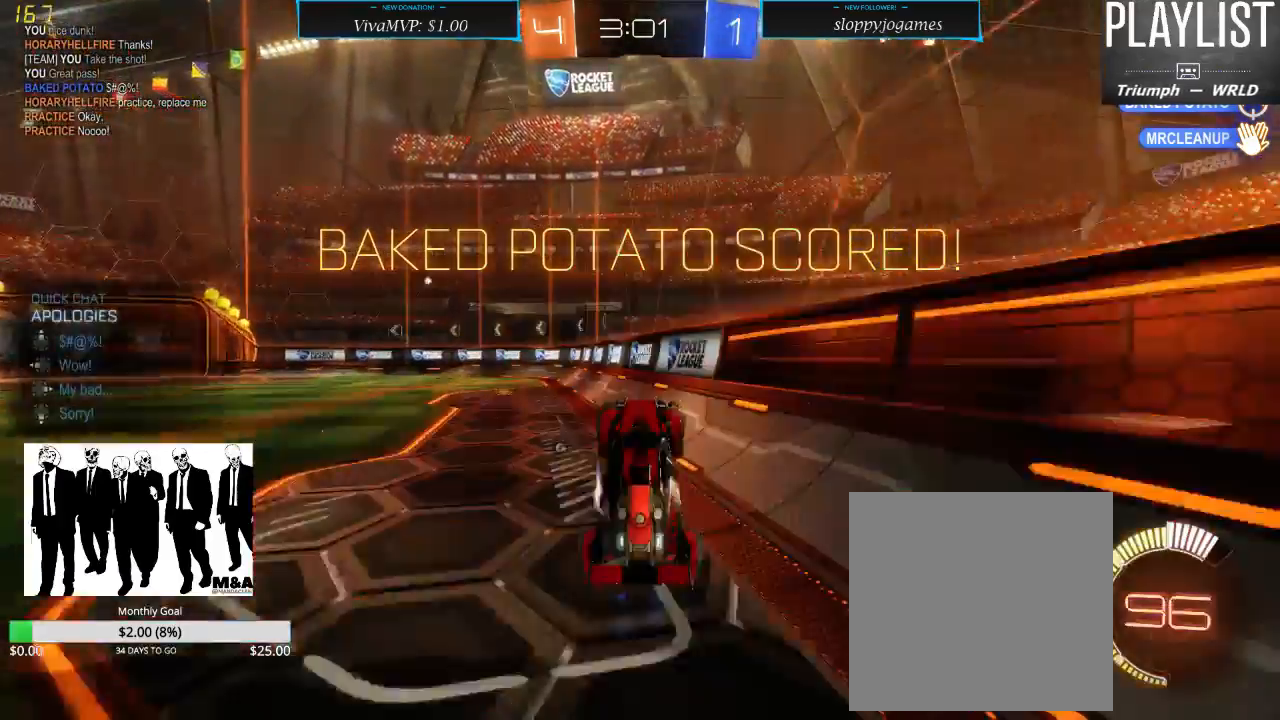
{"buttons": [], "left_stick": "center", "right_stick": "center", "events": [[33, "DPAD_DOWN", "up"], [267, "DPAD_UP", "down"], [417, "DPAD_UP", "up"]]}
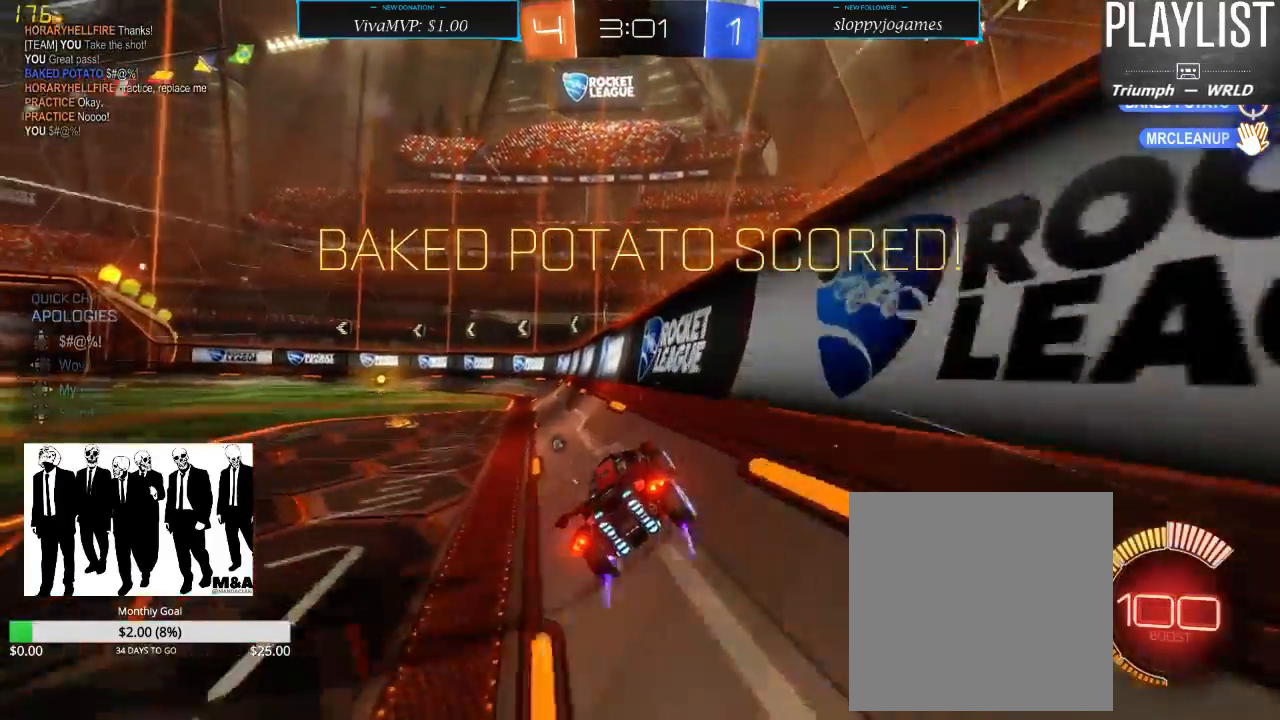
{"buttons": ["DPAD_LEFT"], "left_stick": "center", "right_stick": "center", "events": [[450, "DPAD_LEFT", "down"]]}
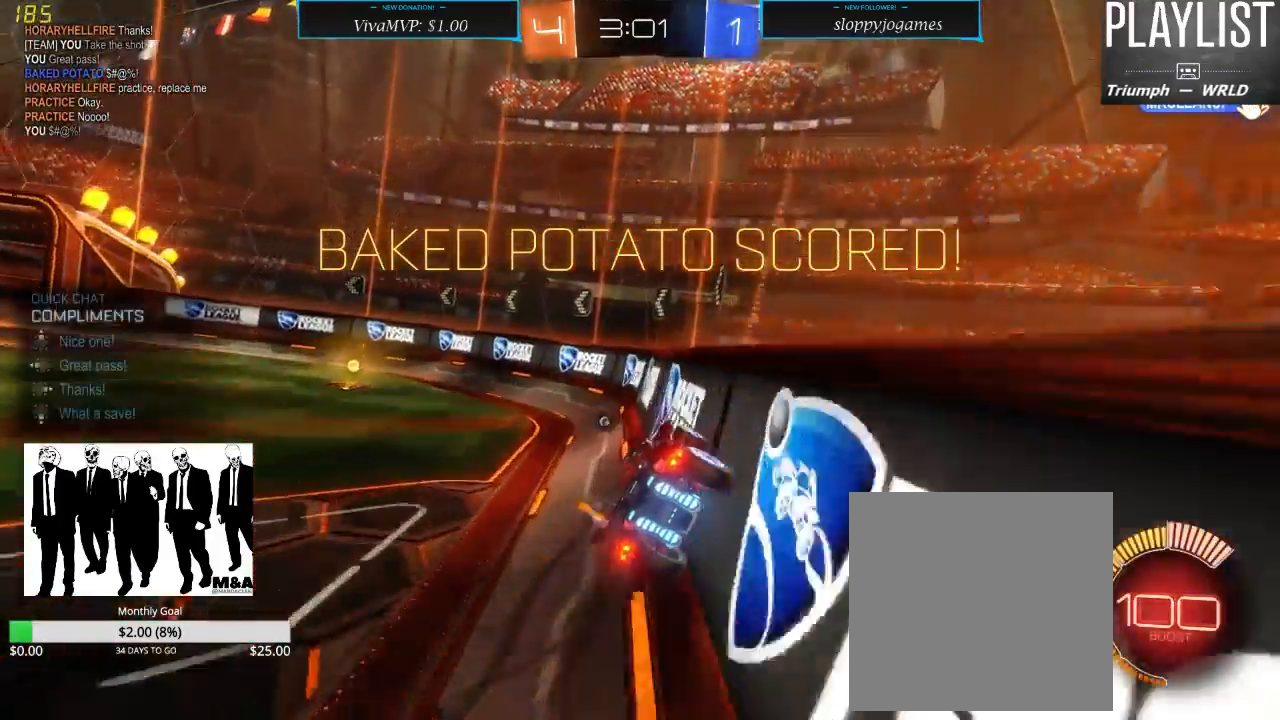
{"buttons": [], "left_stick": "center", "right_stick": "center", "events": [[100, "DPAD_LEFT", "up"], [233, "DPAD_UP", "down"], [300, "DPAD_UP", "up"]]}
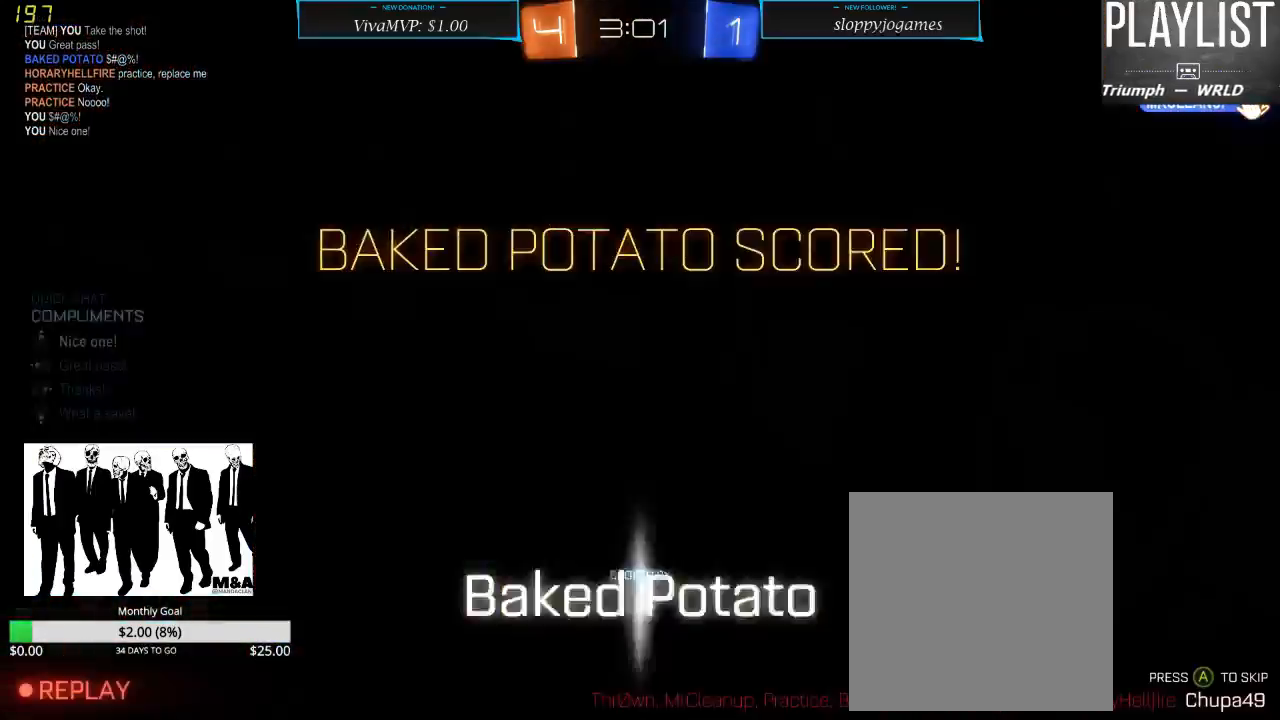
{"buttons": [], "left_stick": "center", "right_stick": "center", "events": []}
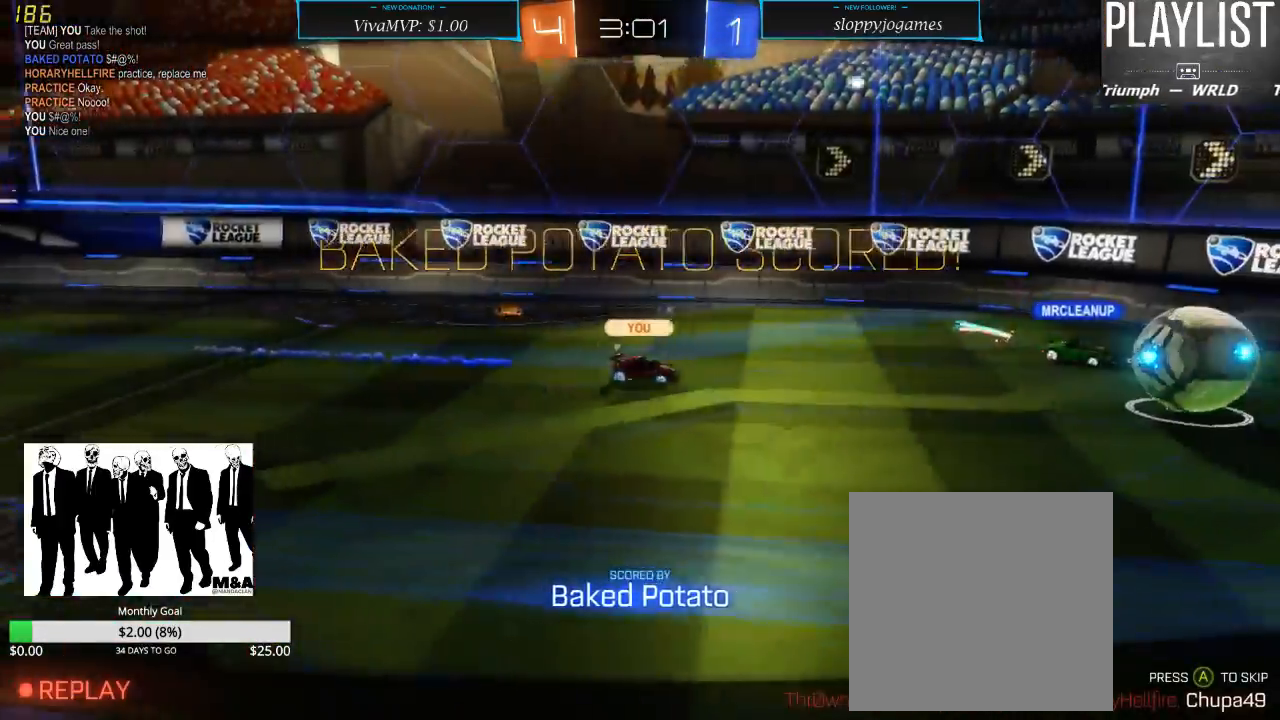
{"buttons": [], "left_stick": "center", "right_stick": "center", "events": []}
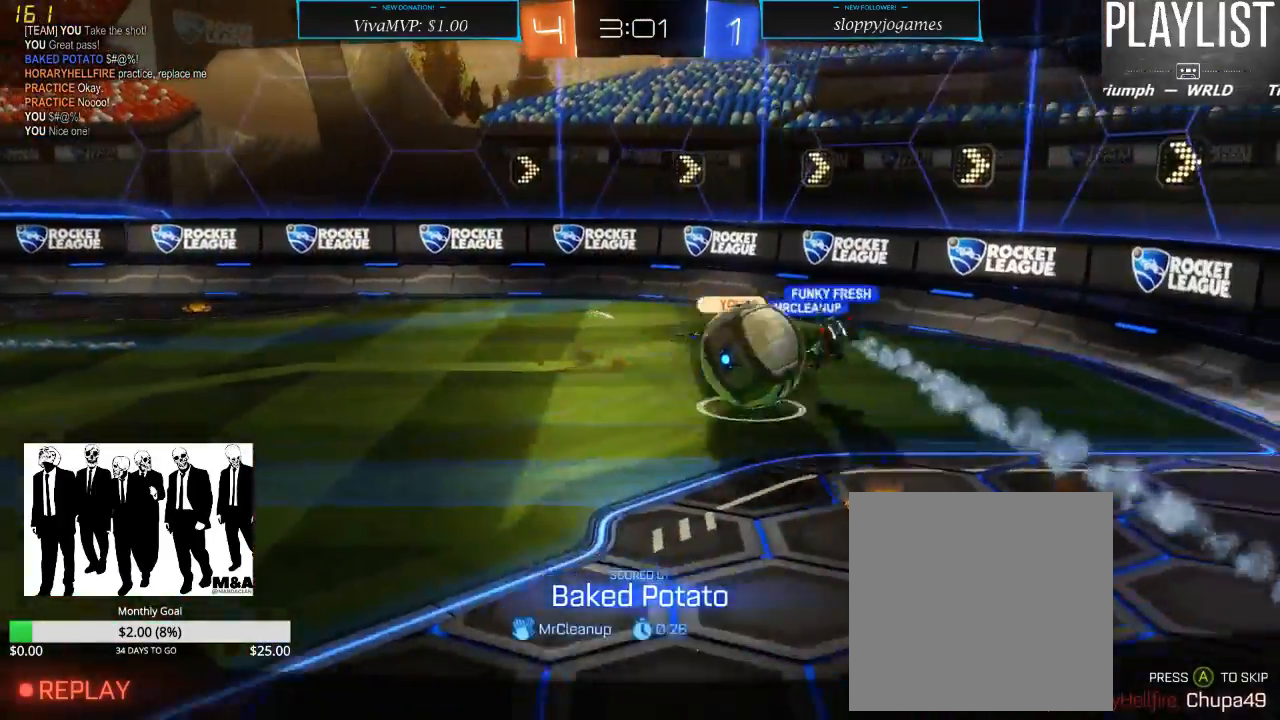
{"buttons": ["SELECT"], "left_stick": "center", "right_stick": "center", "events": [[100, "A", "down"], [200, "A", "up"], [467, "SELECT", "down"]]}
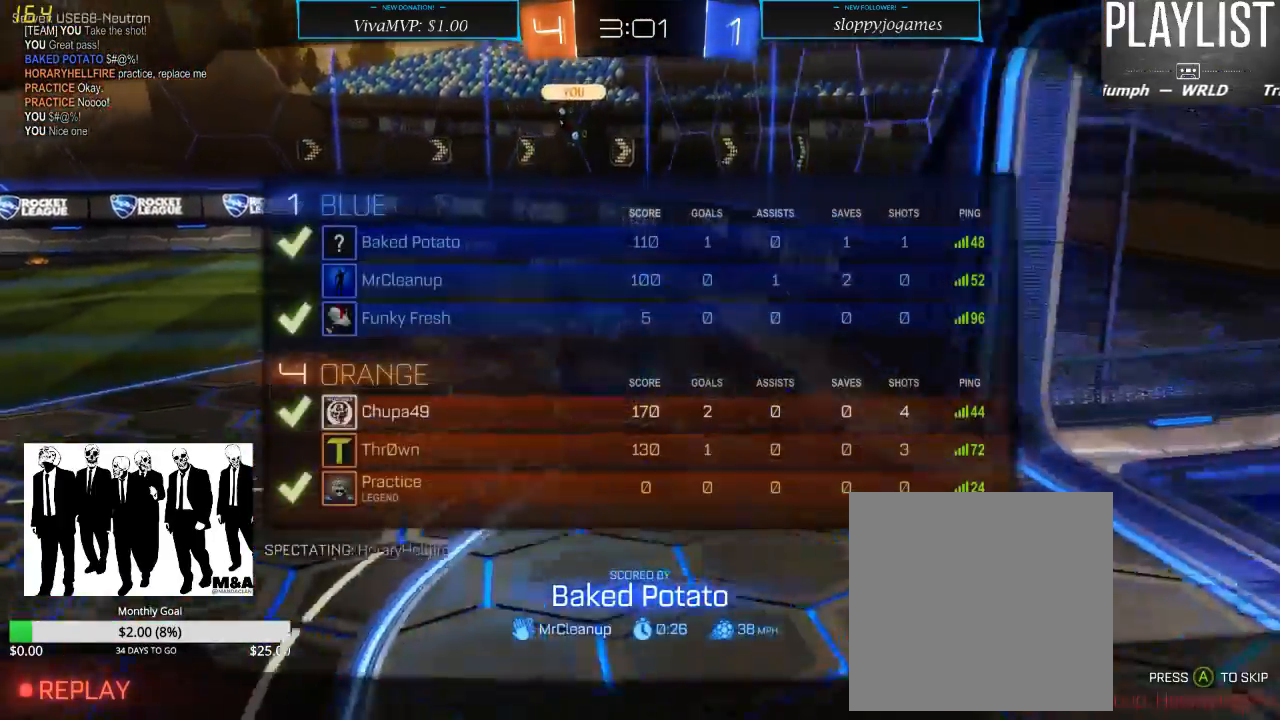
{"buttons": ["SELECT"], "left_stick": "center", "right_stick": "center", "events": []}
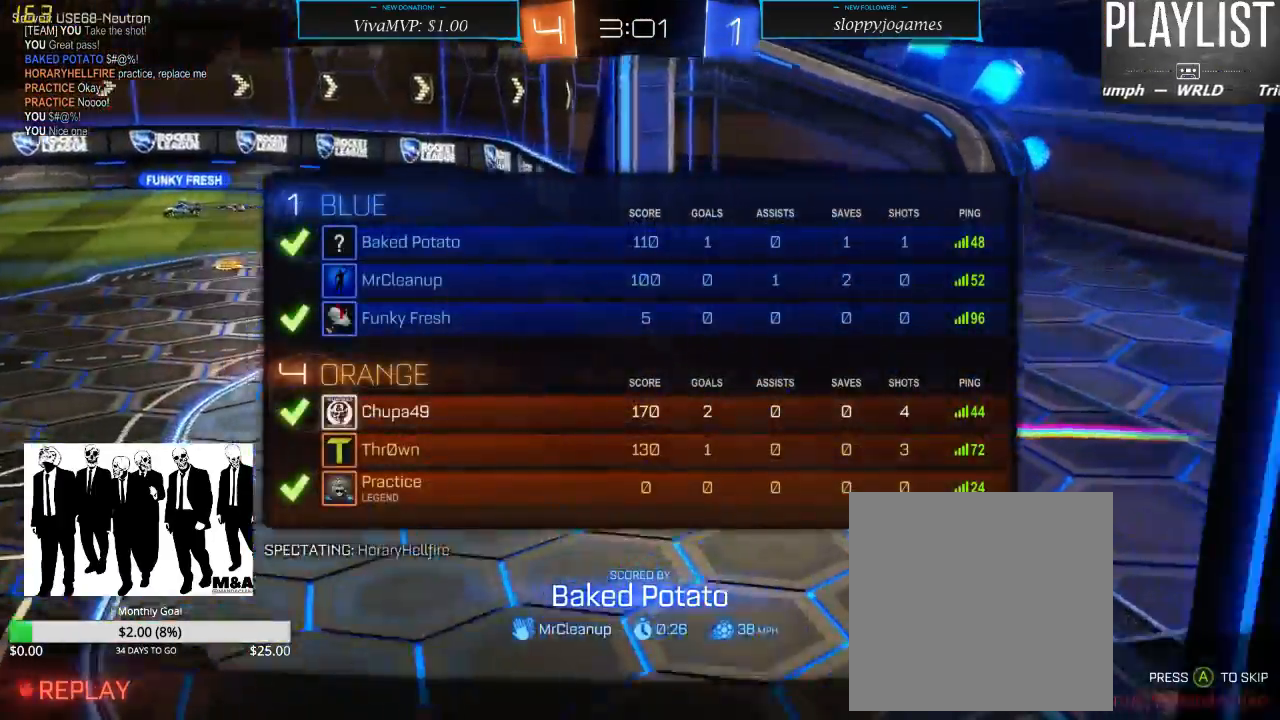
{"buttons": [], "left_stick": "center", "right_stick": "center", "events": [[367, "SELECT", "up"]]}